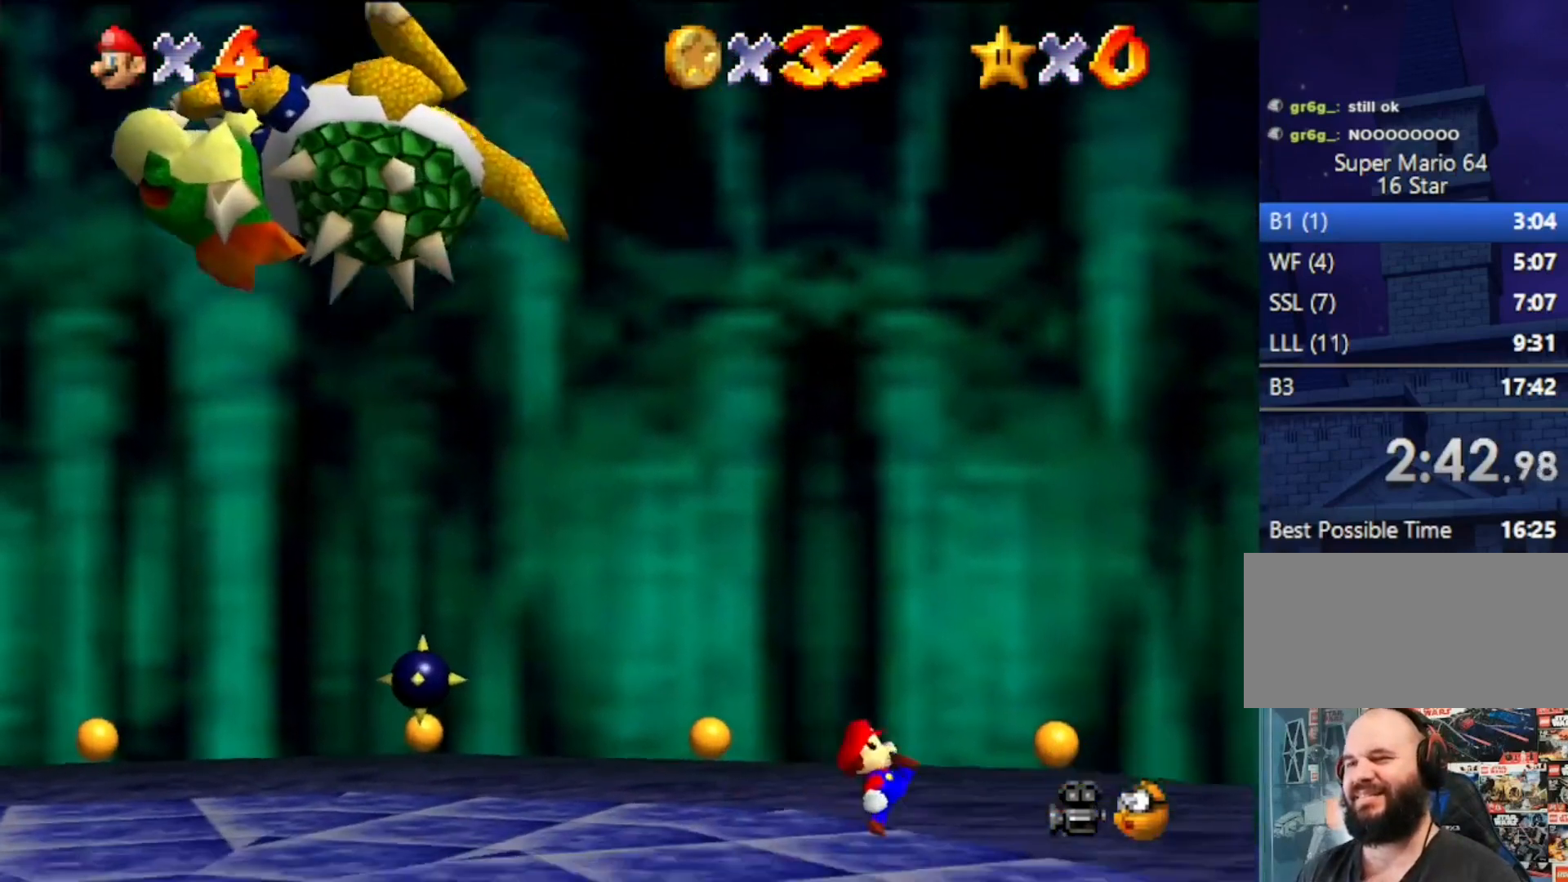
Gameplay with a controller (Nintendo layout); each line is a JSON object with the inputs held at the frame after it. "events" lists button and stick changes between this image and that frame as [ms after this image, input, new state], when the widget could be followed in between. Not read: L3 R3.
{"buttons": [], "left_stick": "right", "events": [[200, "A", "down"], [333, "A", "up"]]}
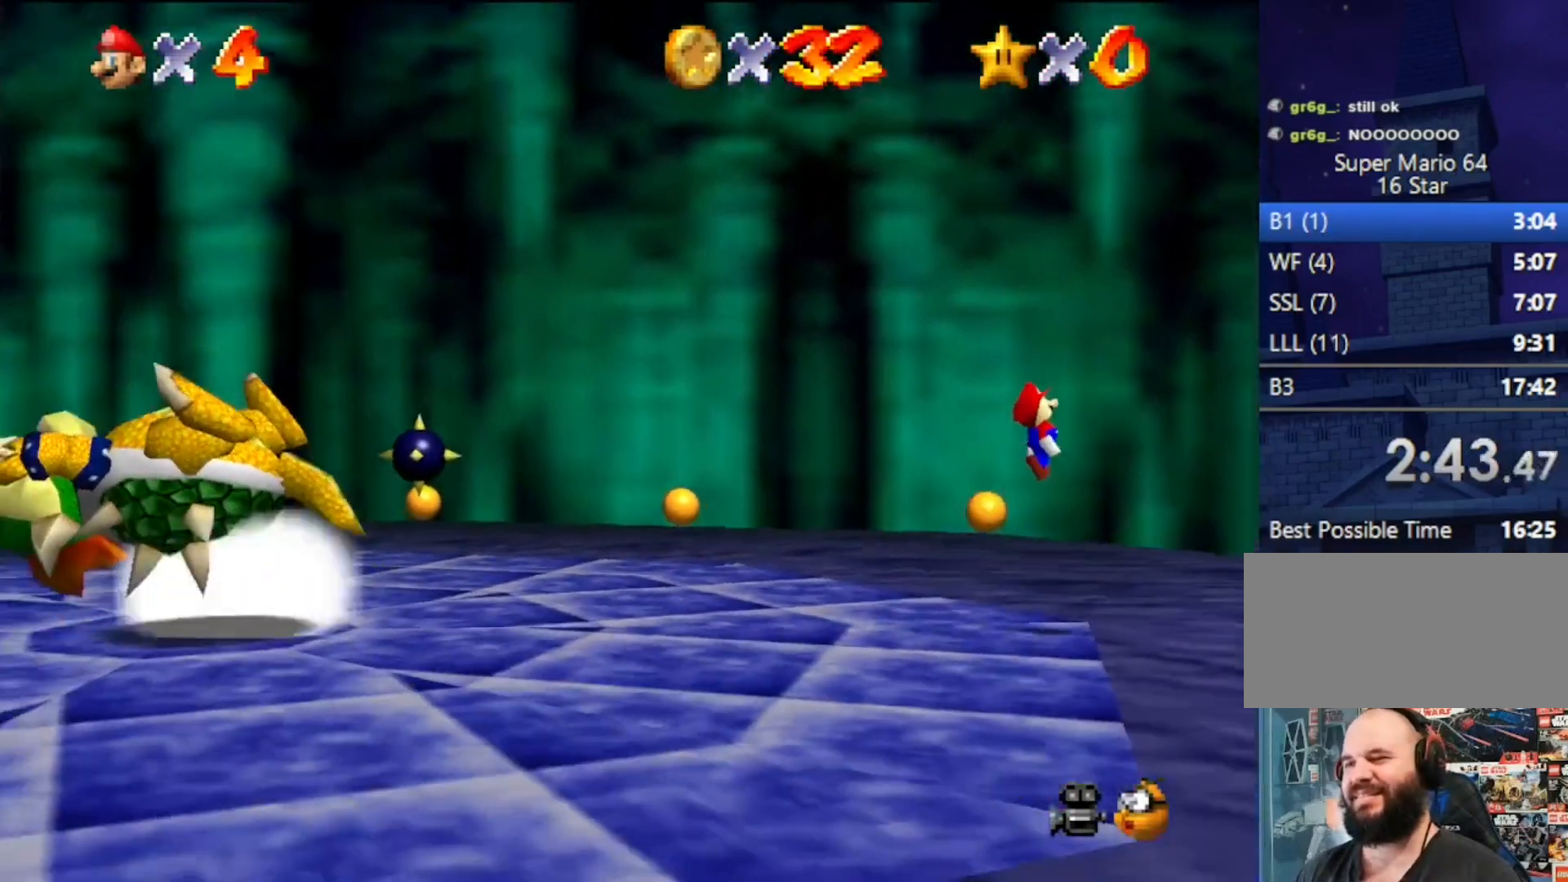
{"buttons": ["A", "B"], "left_stick": "right", "events": [[467, "A", "down"], [500, "B", "down"]]}
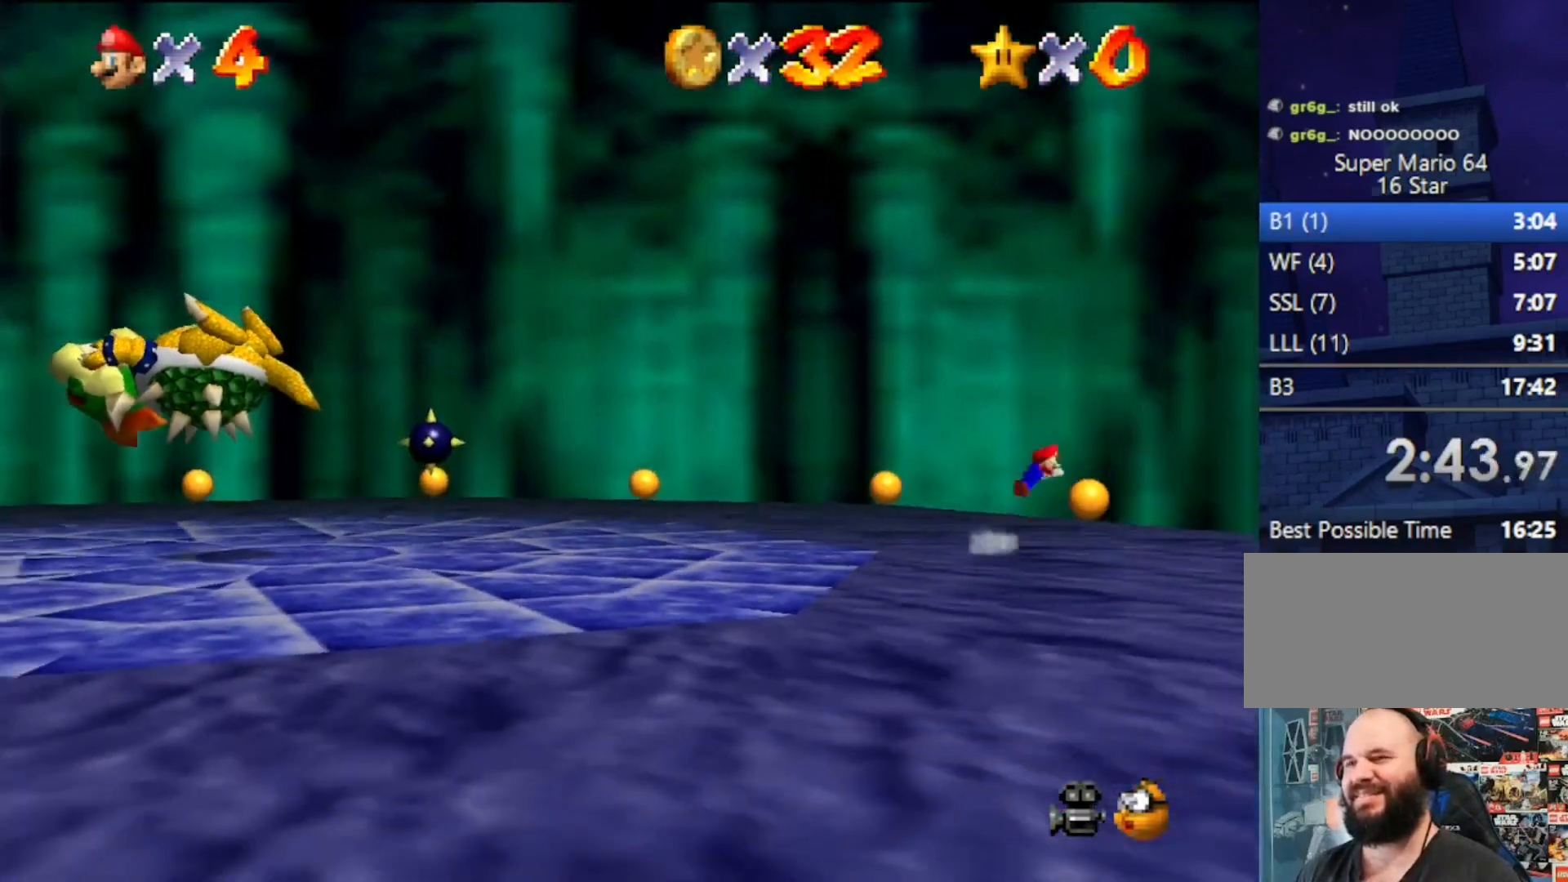
{"buttons": ["A", "B"], "left_stick": "right", "events": []}
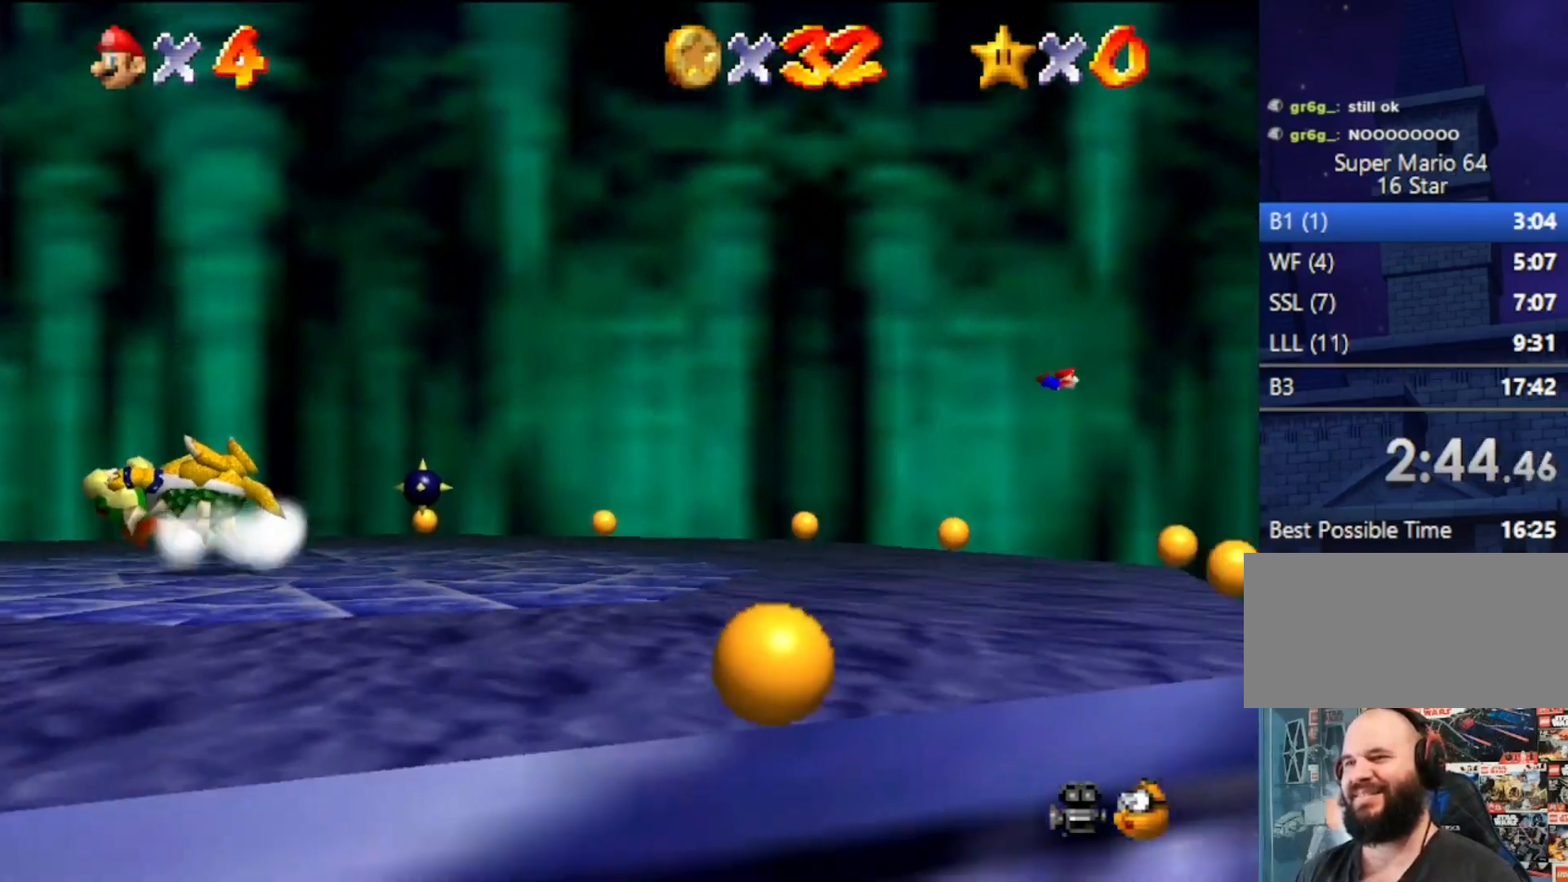
{"buttons": [], "left_stick": "center", "events": [[67, "B", "up"], [100, "A", "up"], [300, "left_stick", "center"]]}
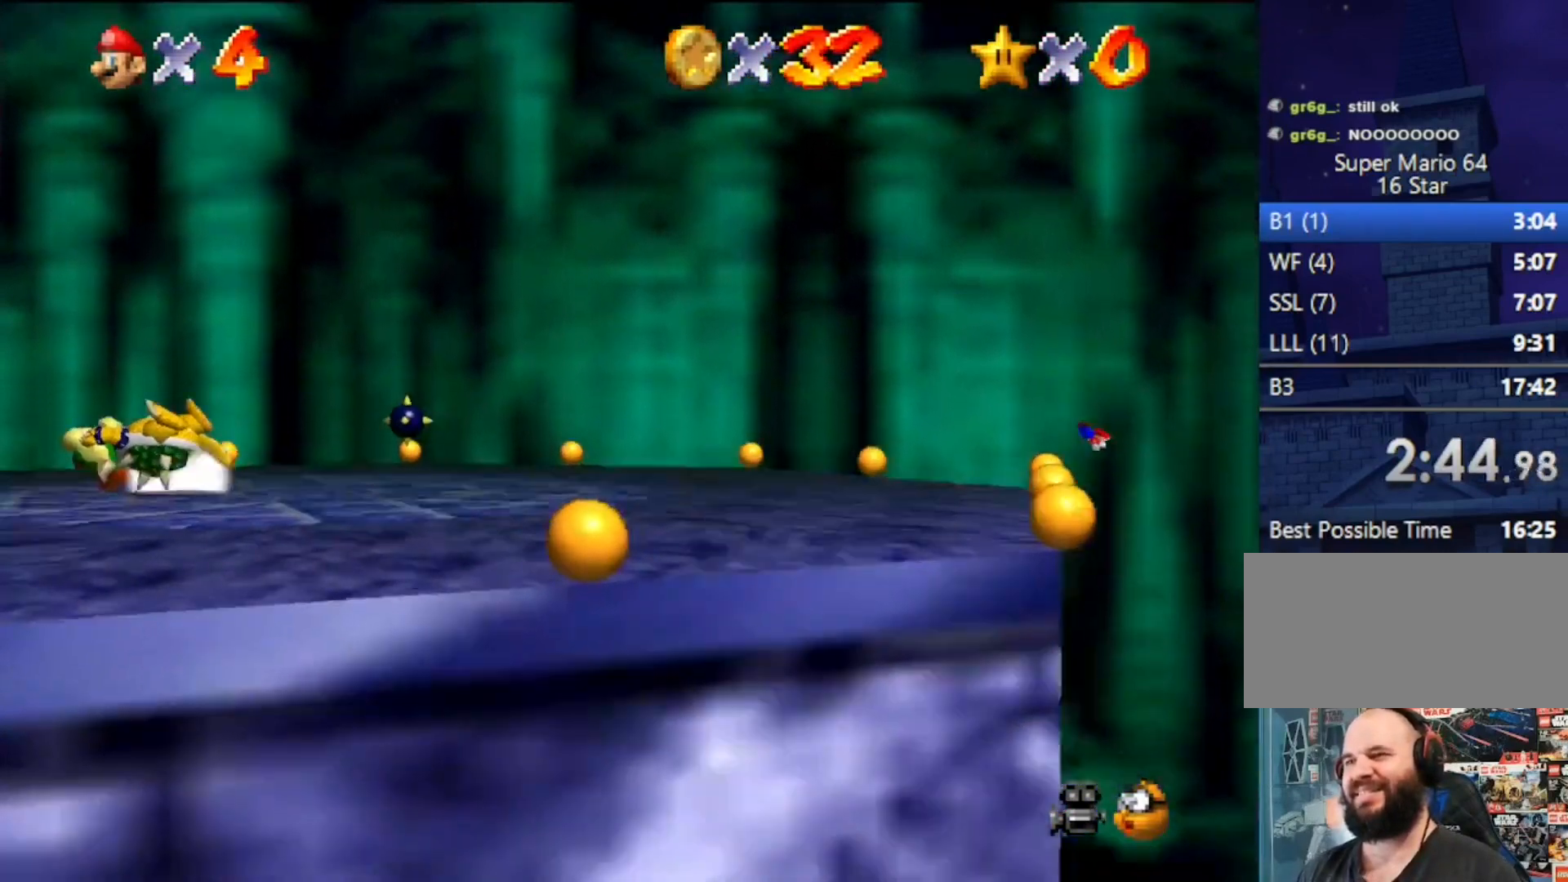
{"buttons": [], "left_stick": "center", "events": []}
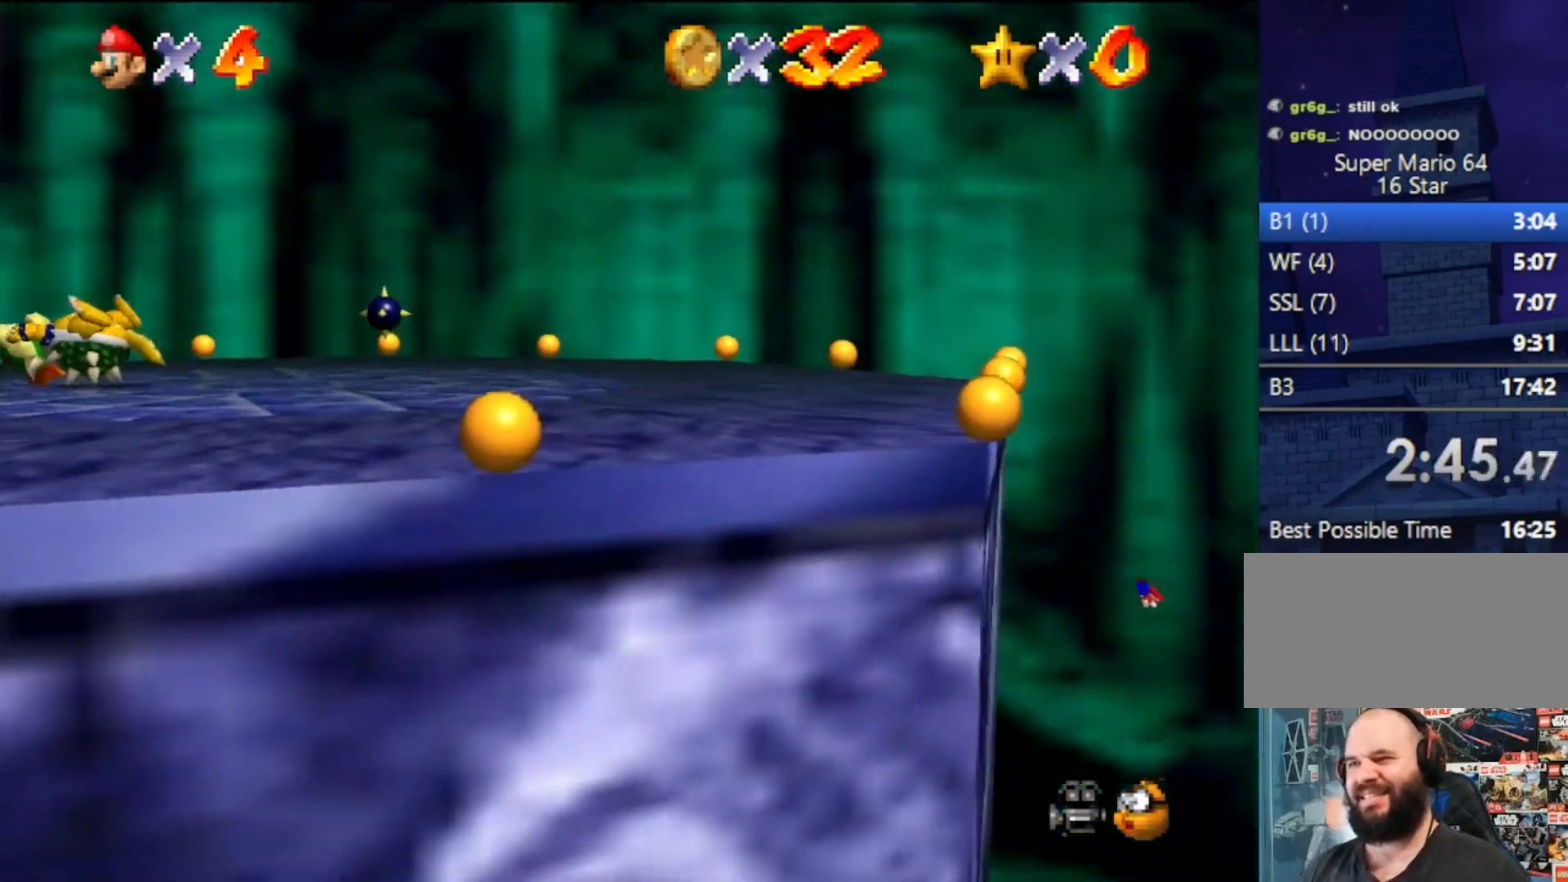
{"buttons": [], "left_stick": "center", "events": []}
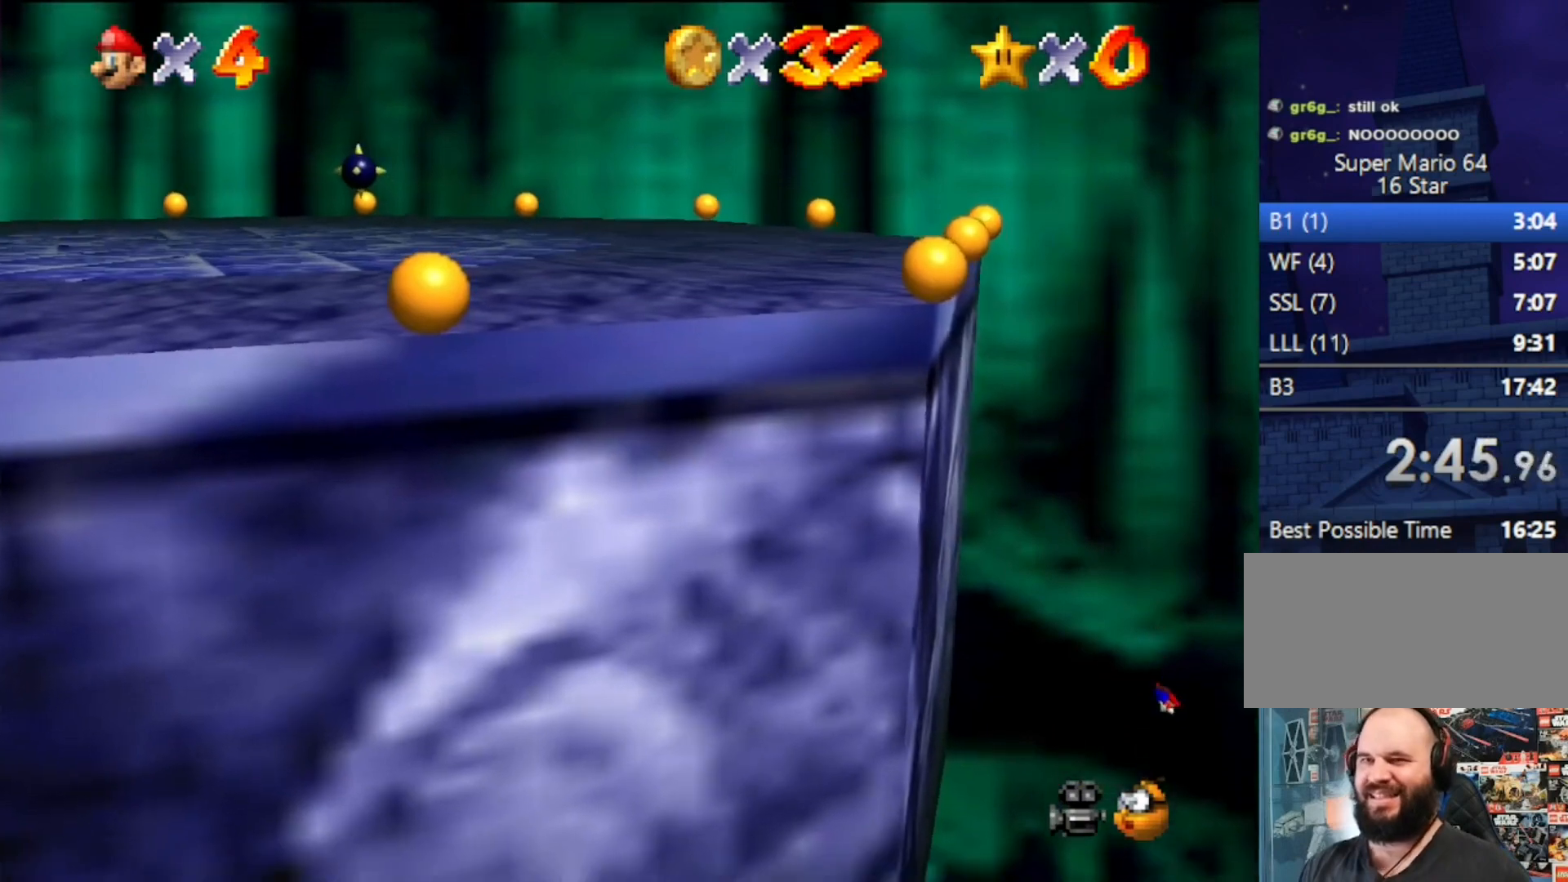
{"buttons": [], "left_stick": "center", "events": []}
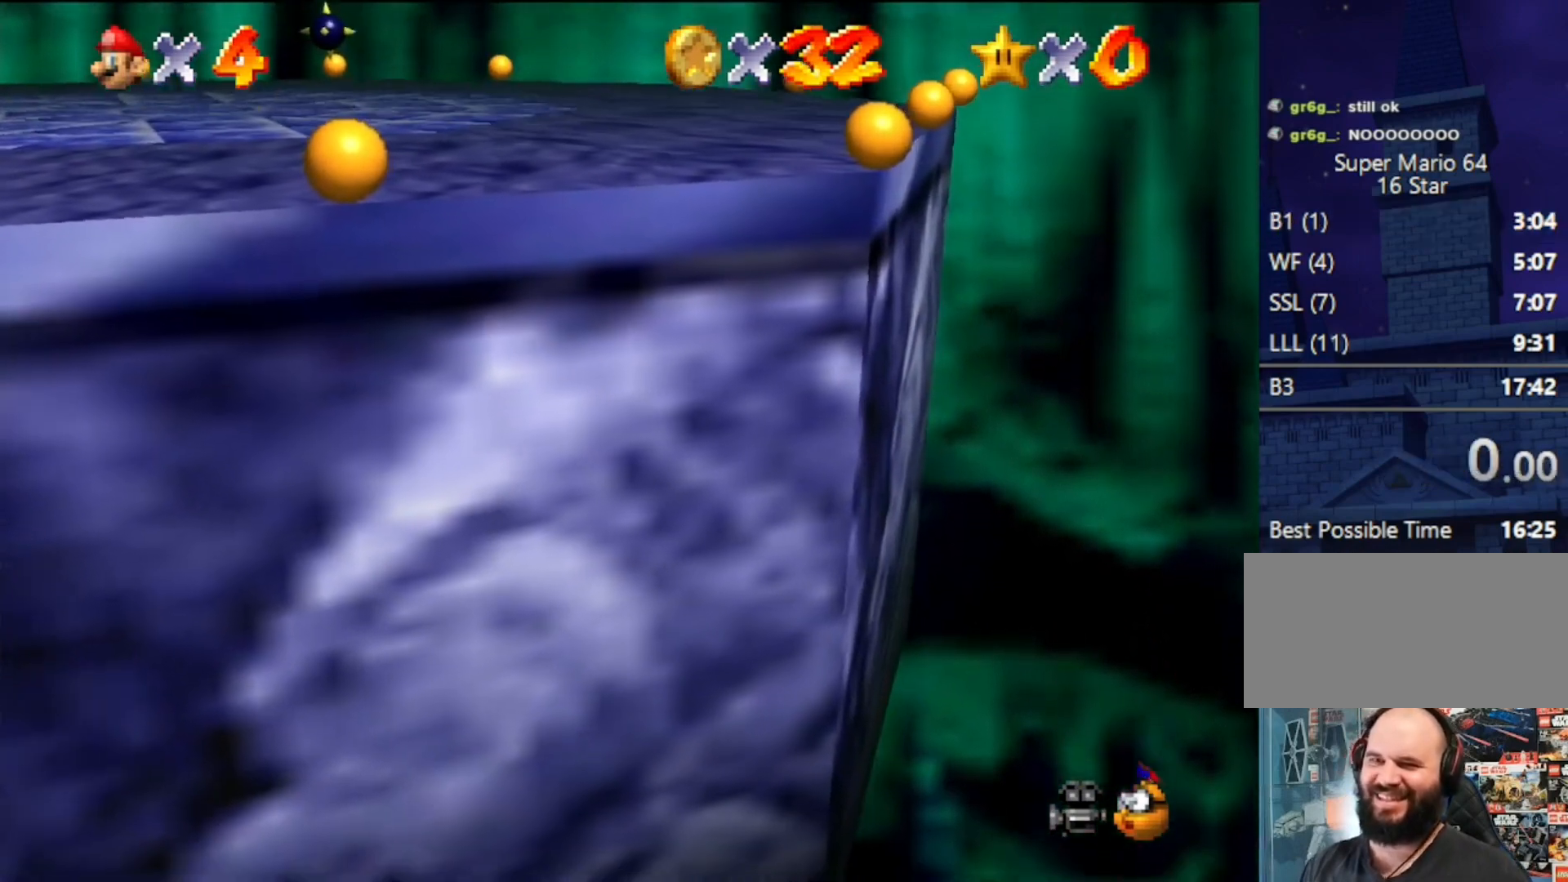
{"buttons": [], "left_stick": "center", "events": []}
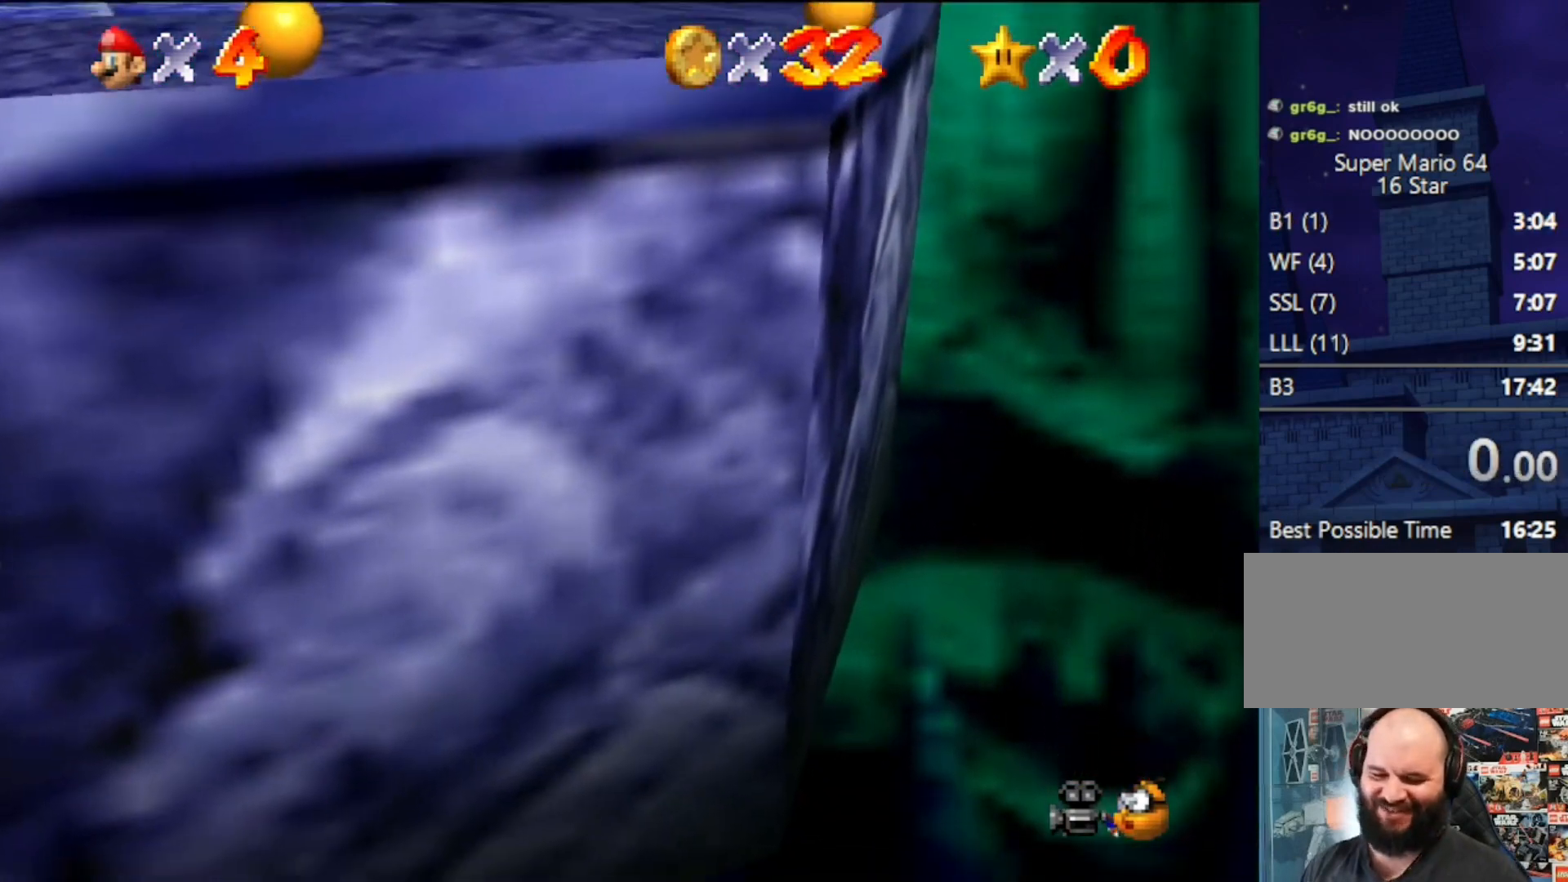
{"buttons": [], "left_stick": "center", "events": []}
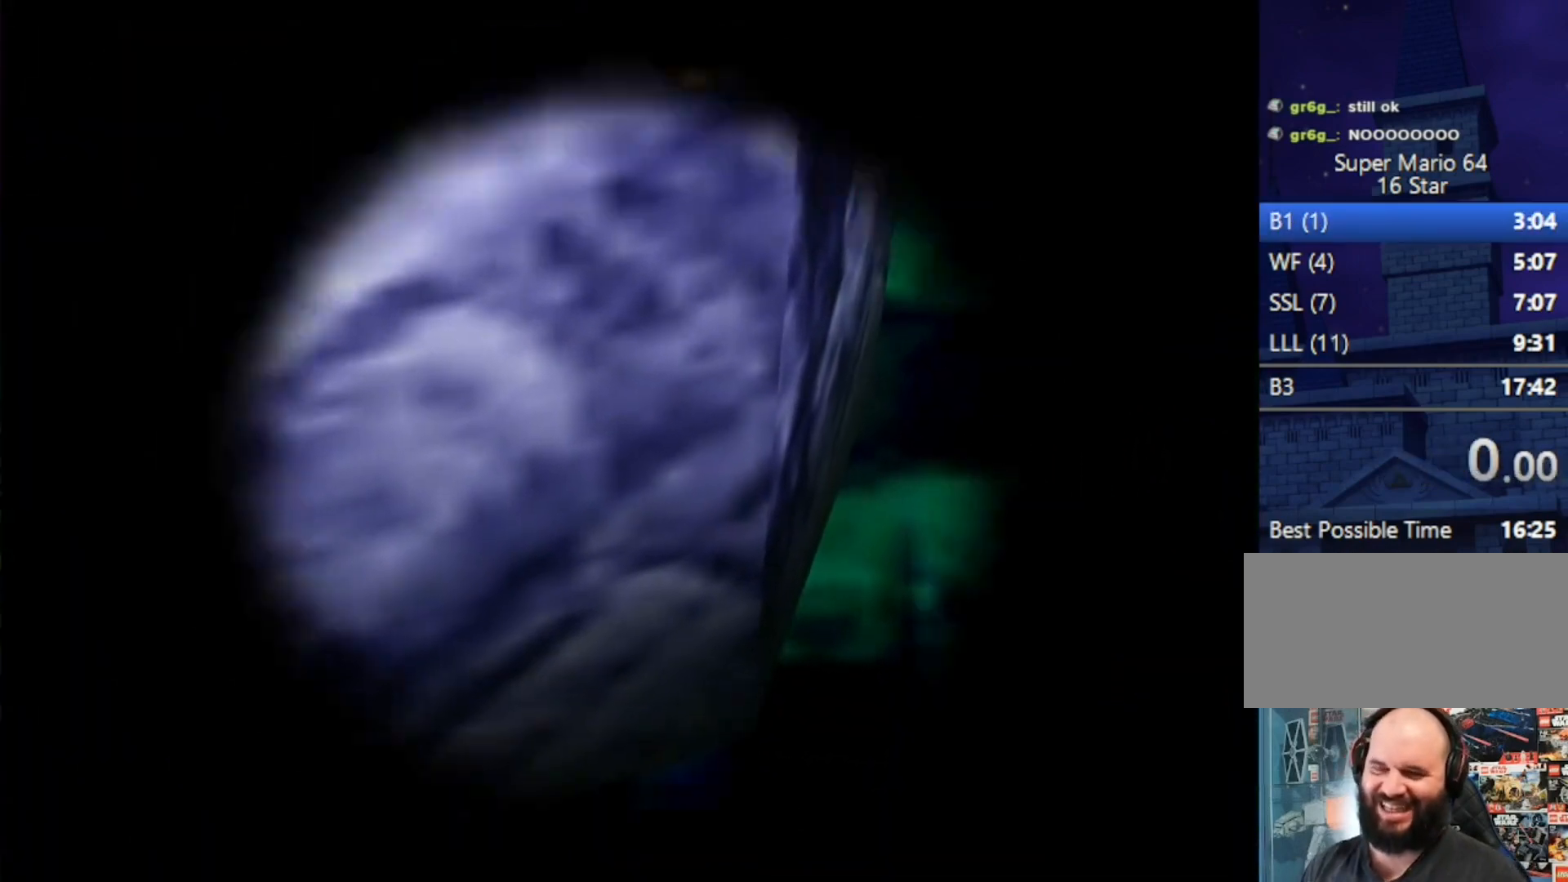
{"buttons": [], "left_stick": "center", "events": [[467, "B", "down"], [467, "DPAD_DOWN", "down"], [467, "DPAD_LEFT", "down"], [467, "R1", "down"], [500, "B", "up"], [500, "DPAD_DOWN", "up"], [500, "DPAD_LEFT", "up"], [500, "R1", "up"]]}
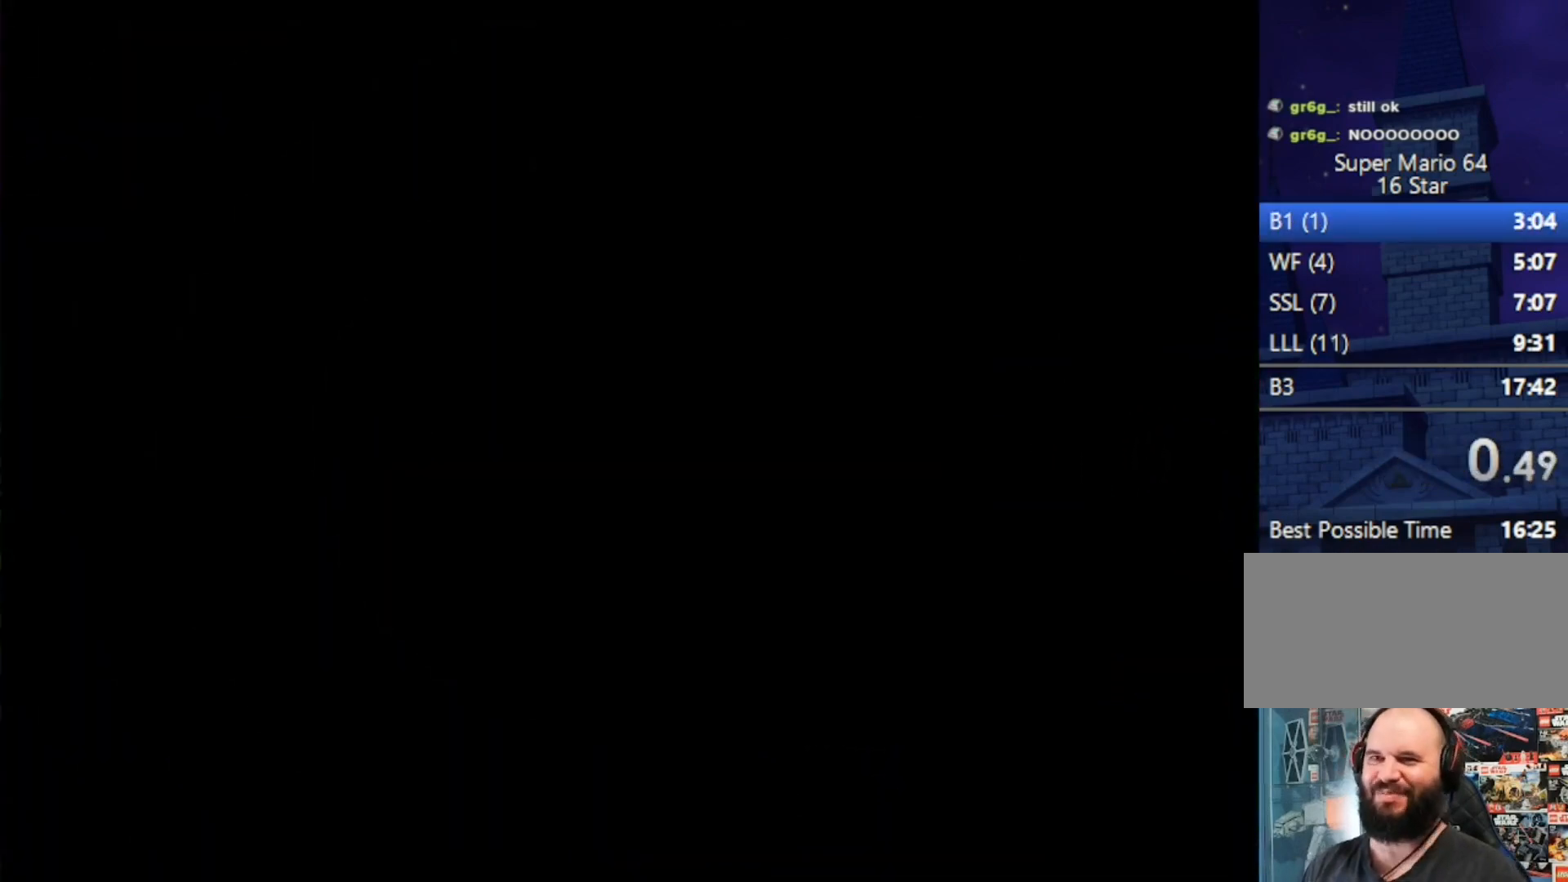
{"buttons": [], "left_stick": "center", "events": []}
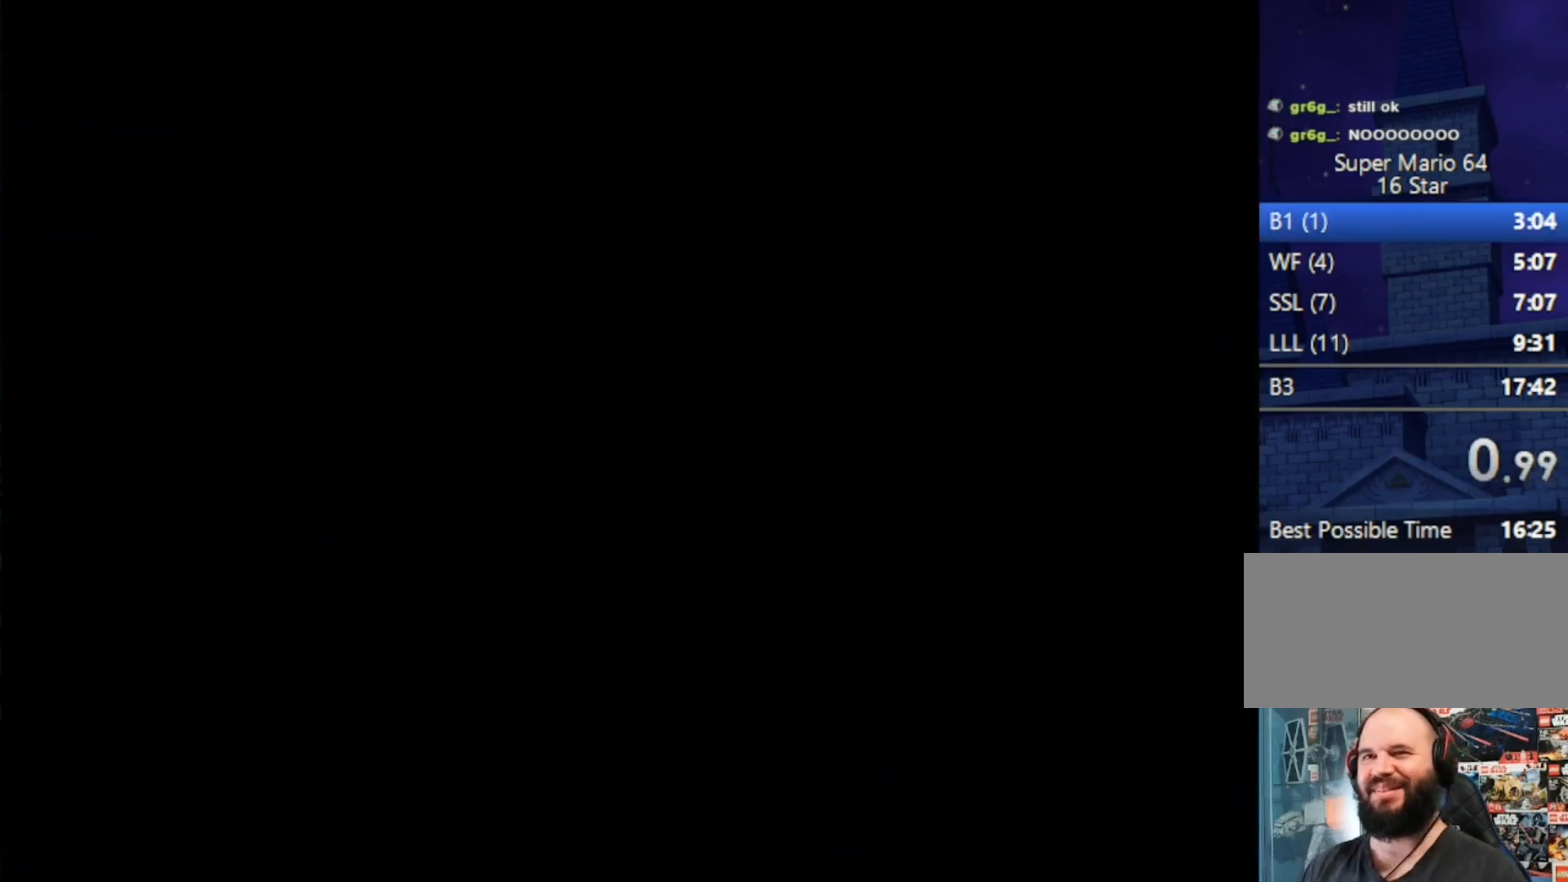
{"buttons": [], "left_stick": "center", "events": []}
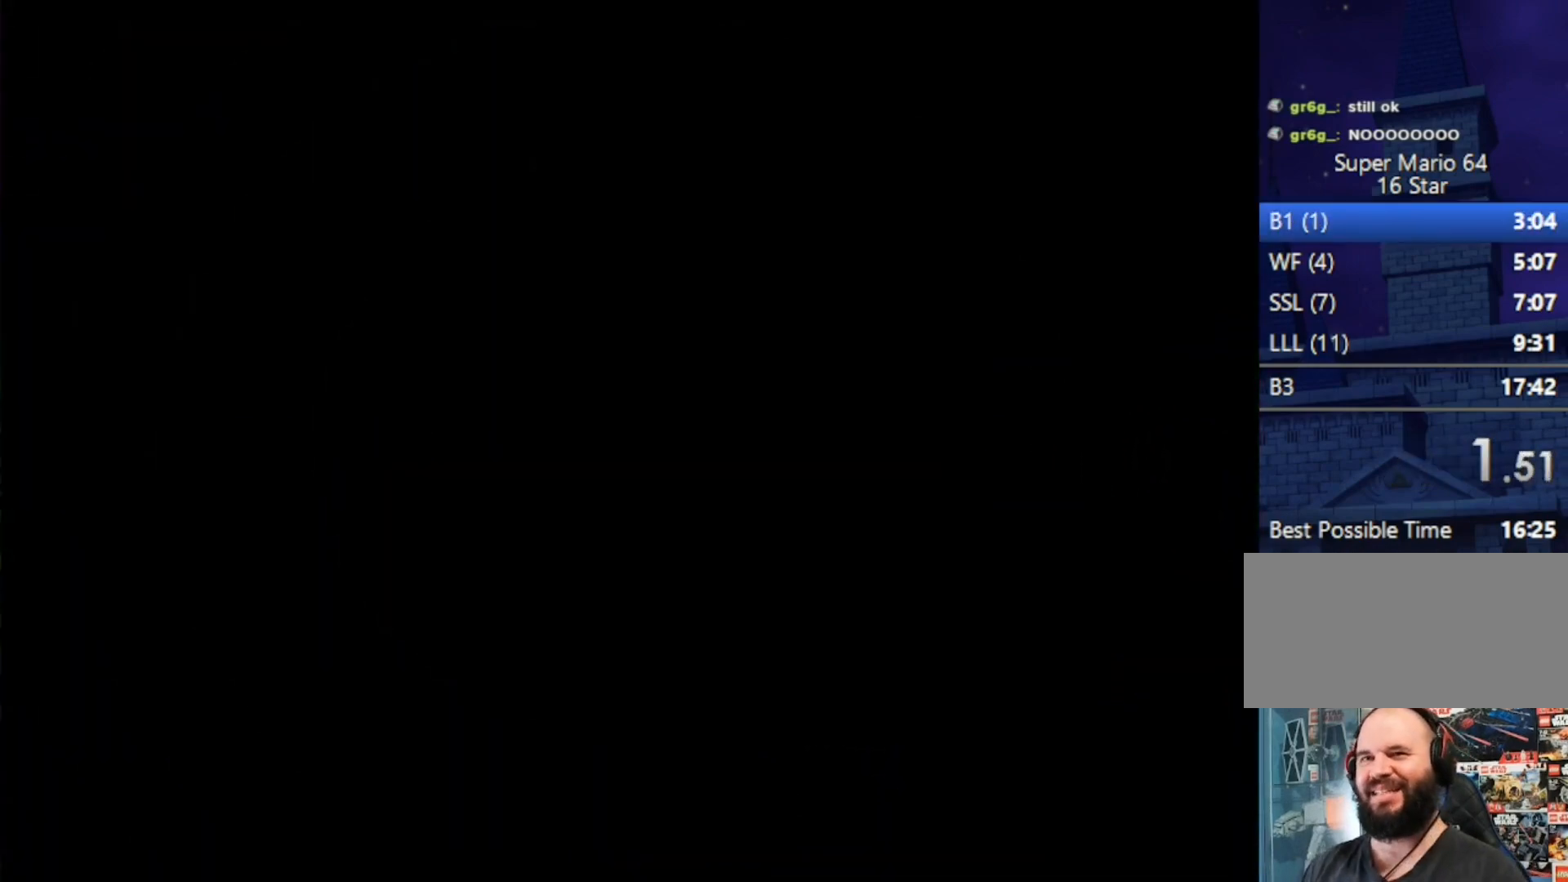
{"buttons": [], "left_stick": "center", "events": []}
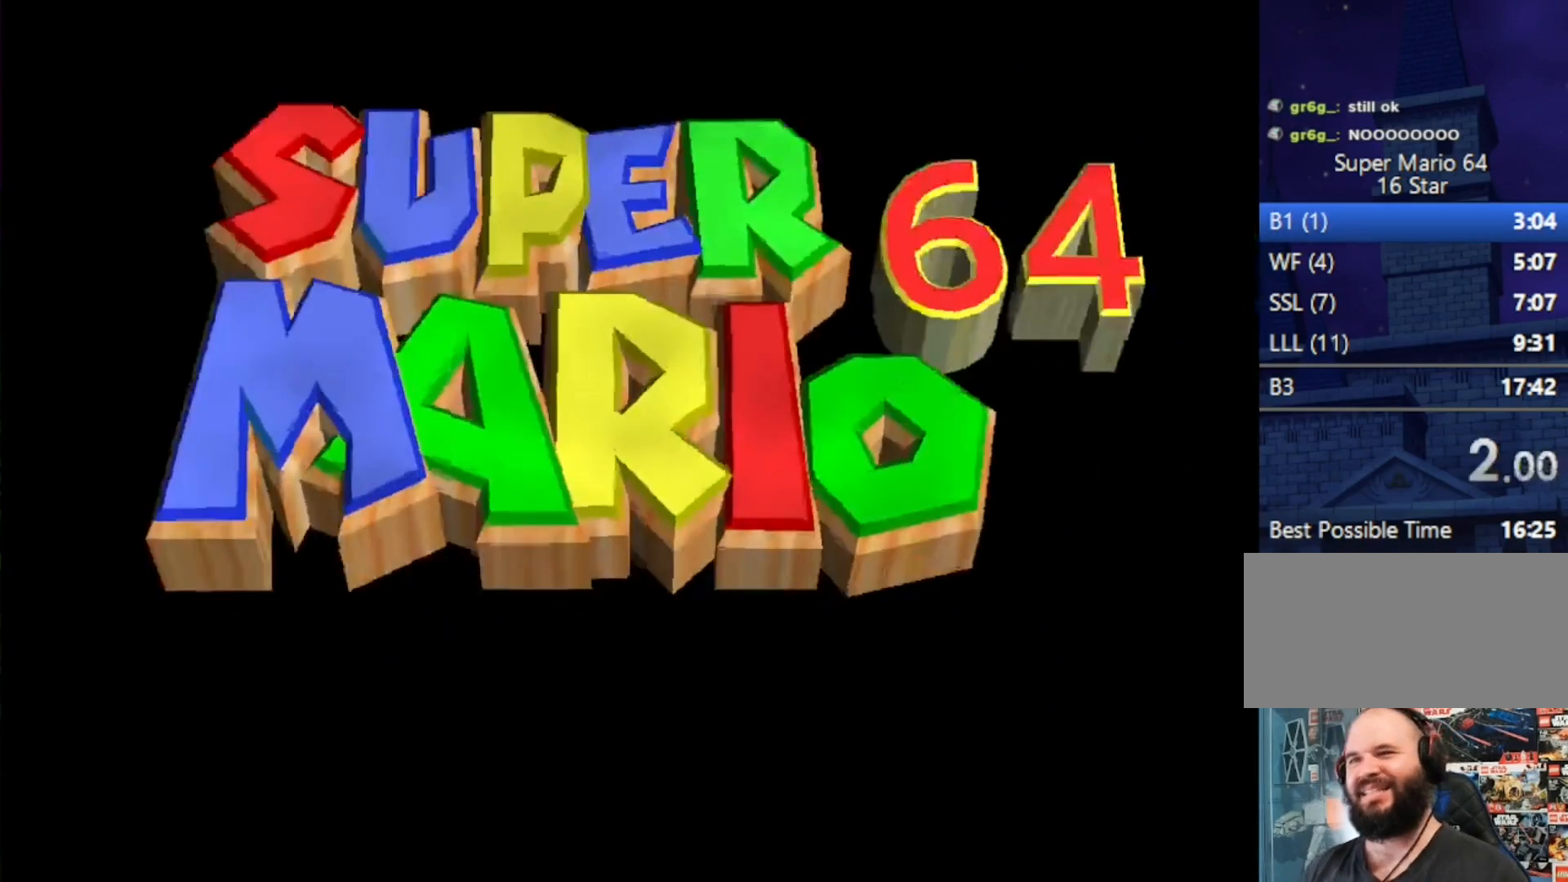
{"buttons": [], "left_stick": "center", "events": []}
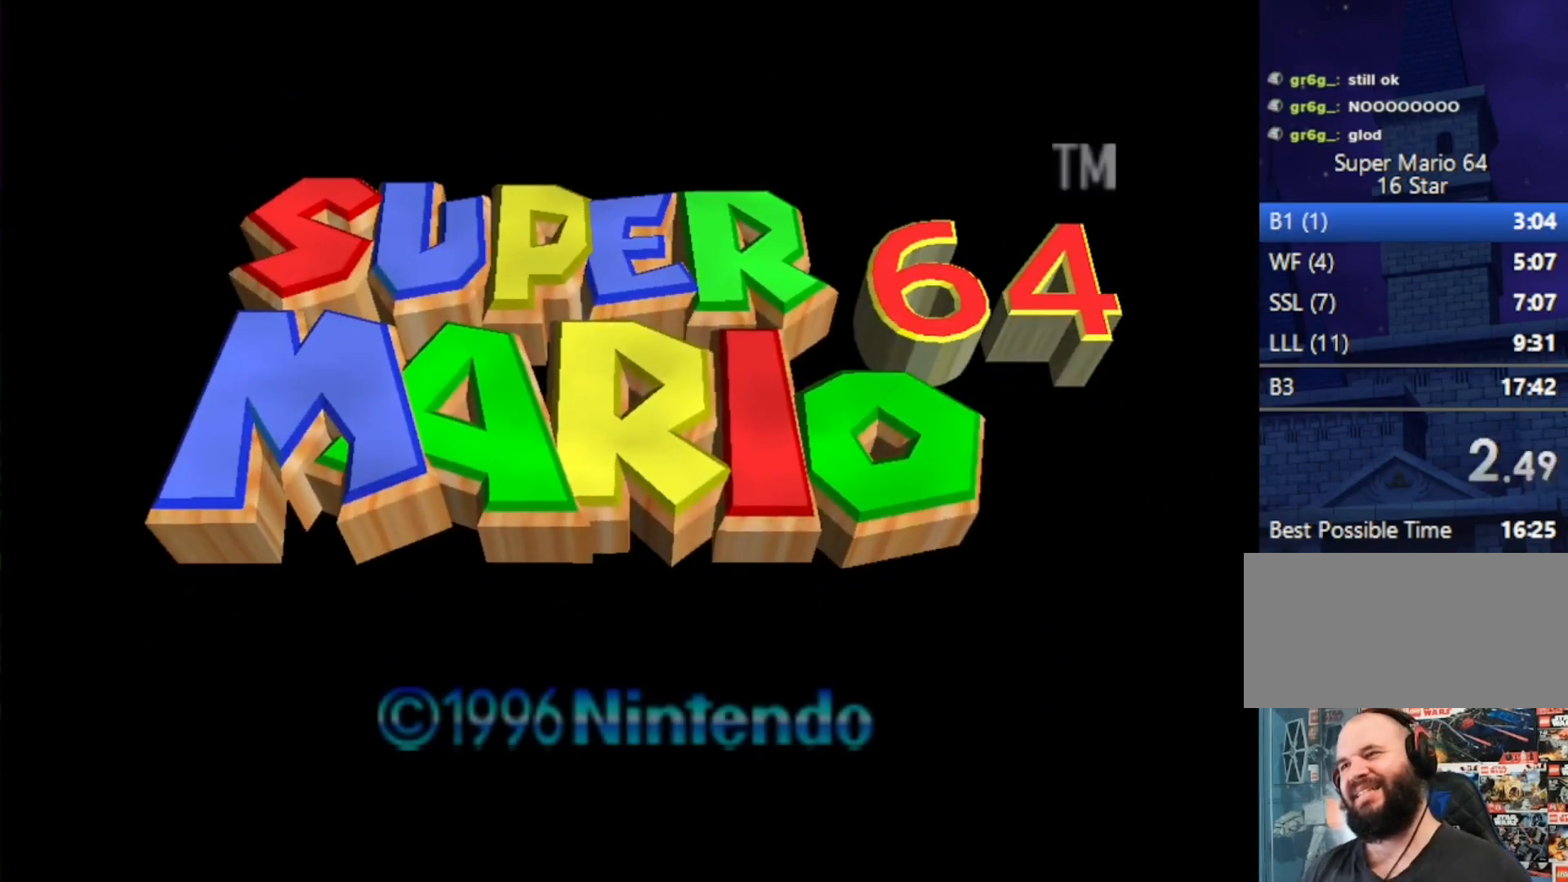
{"buttons": [], "left_stick": "center", "events": []}
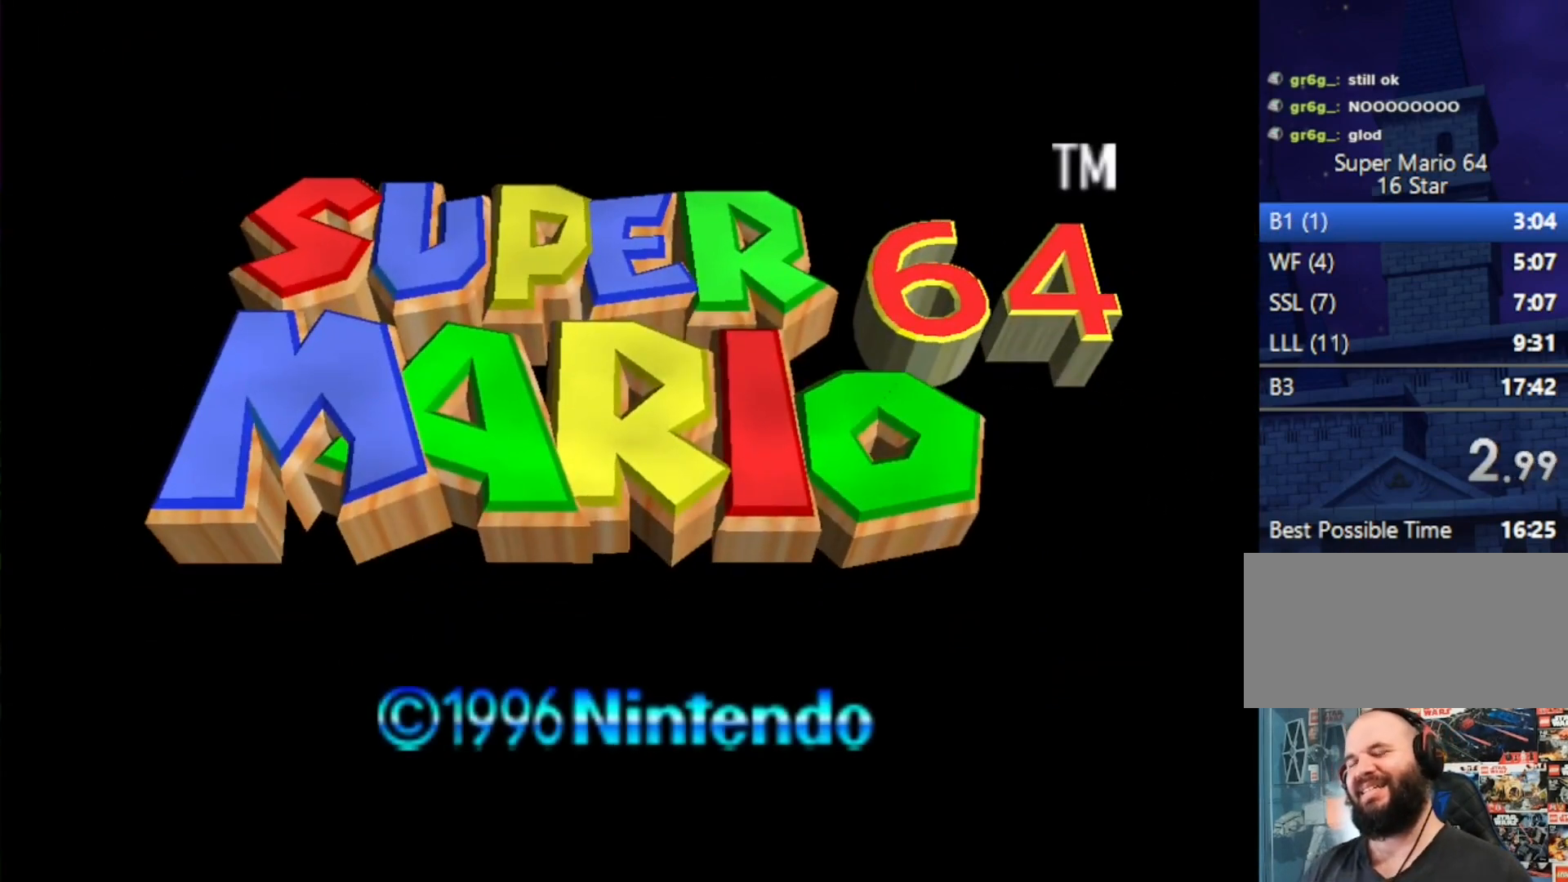
{"buttons": [], "left_stick": "center", "events": []}
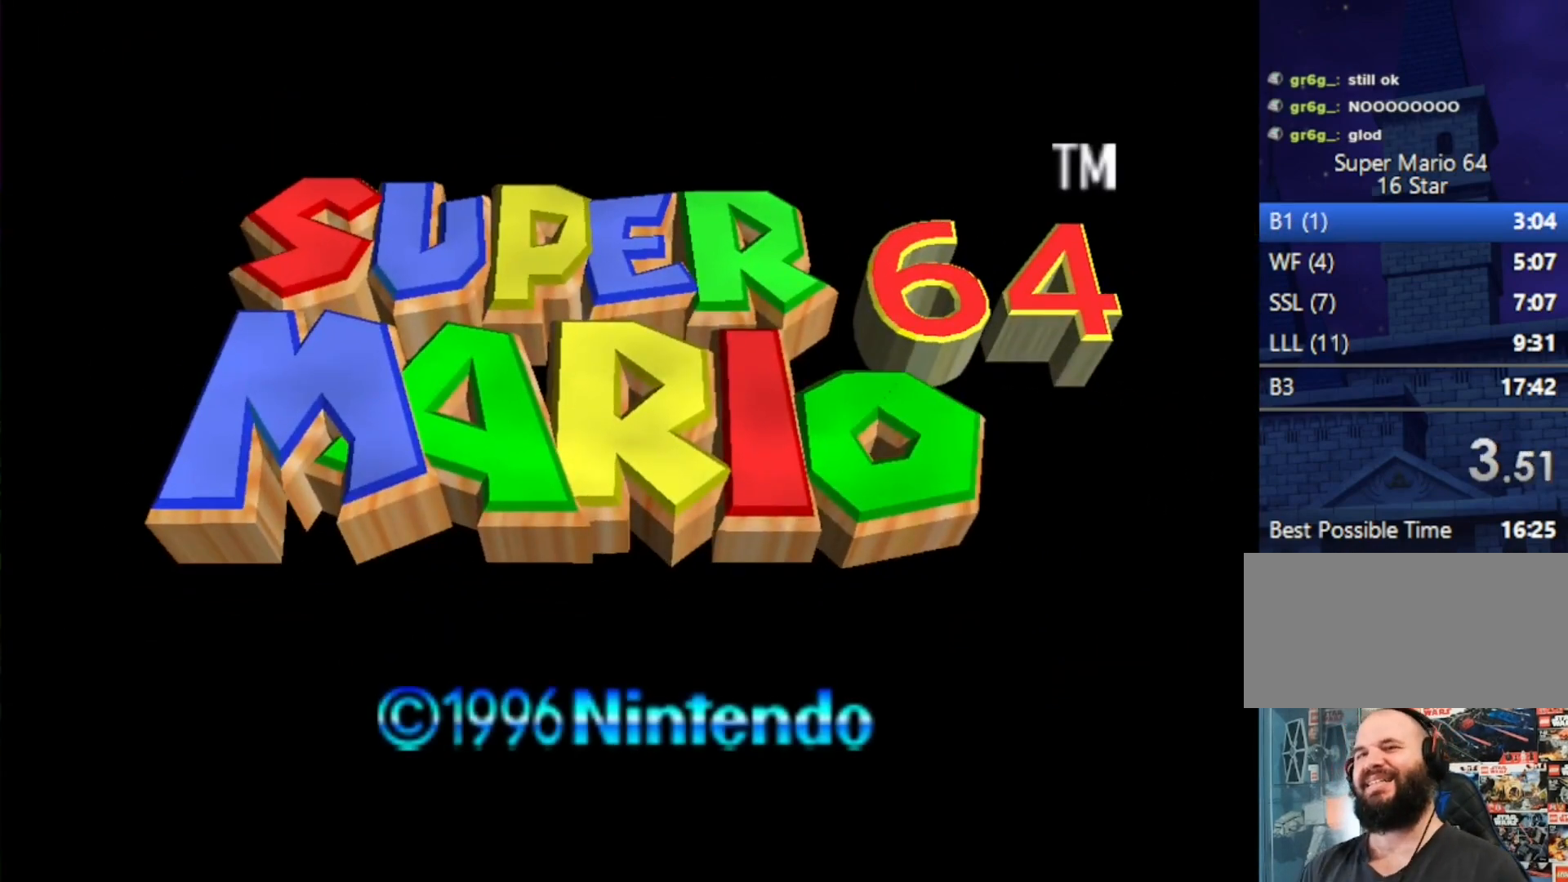
{"buttons": ["START"], "left_stick": "center", "events": [[267, "START", "down"], [333, "START", "up"], [433, "START", "down"]]}
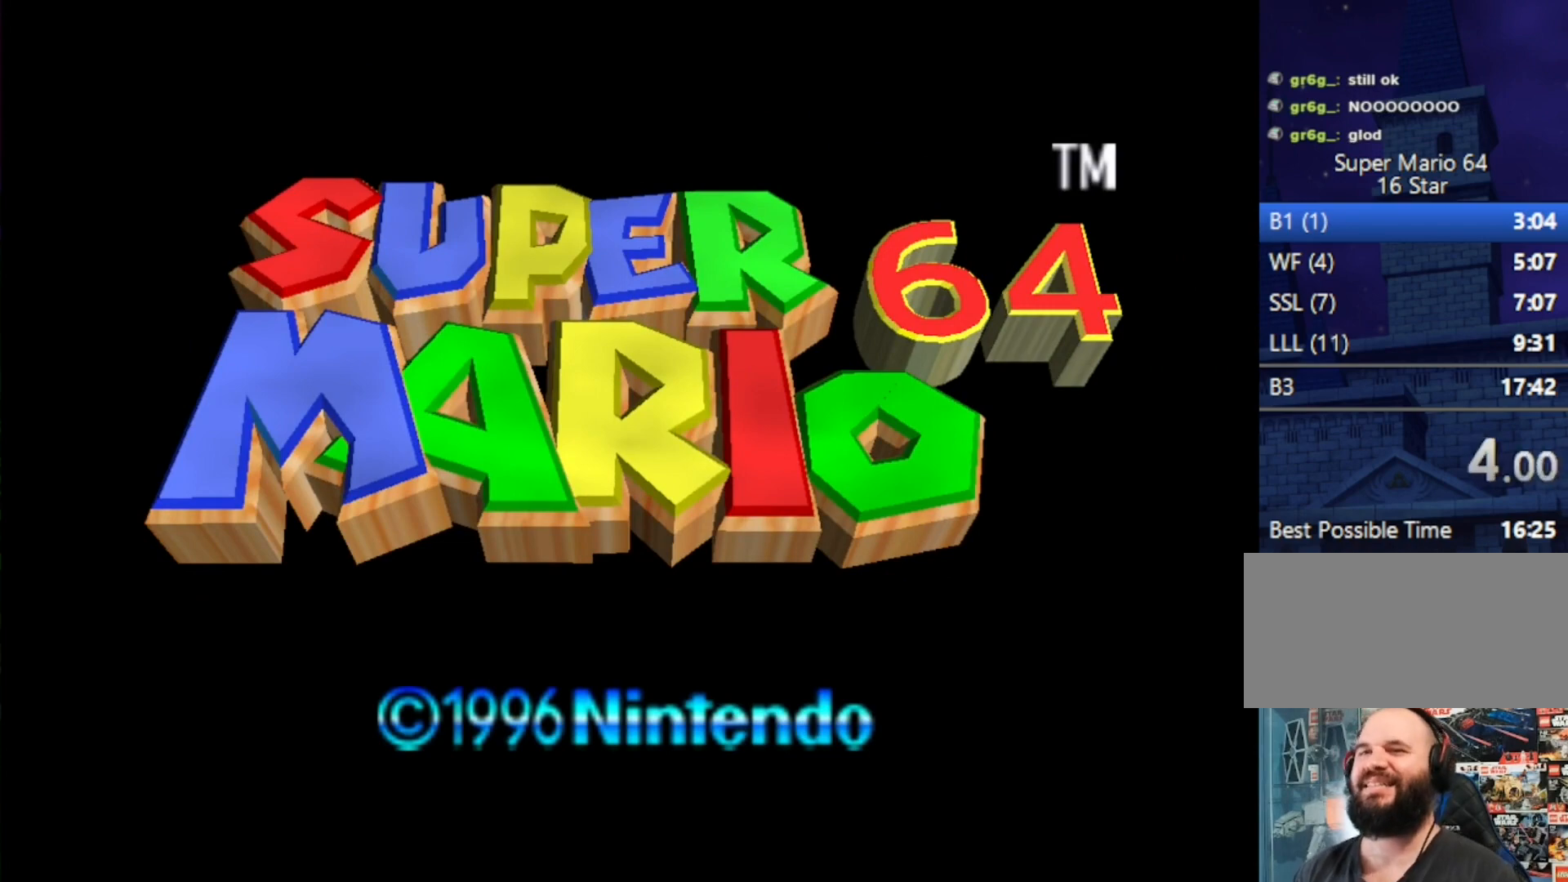
{"buttons": [], "left_stick": "center", "events": [[33, "START", "up"], [167, "START", "down"], [233, "START", "up"], [300, "START", "down"], [367, "START", "up"], [433, "START", "down"], [500, "START", "up"]]}